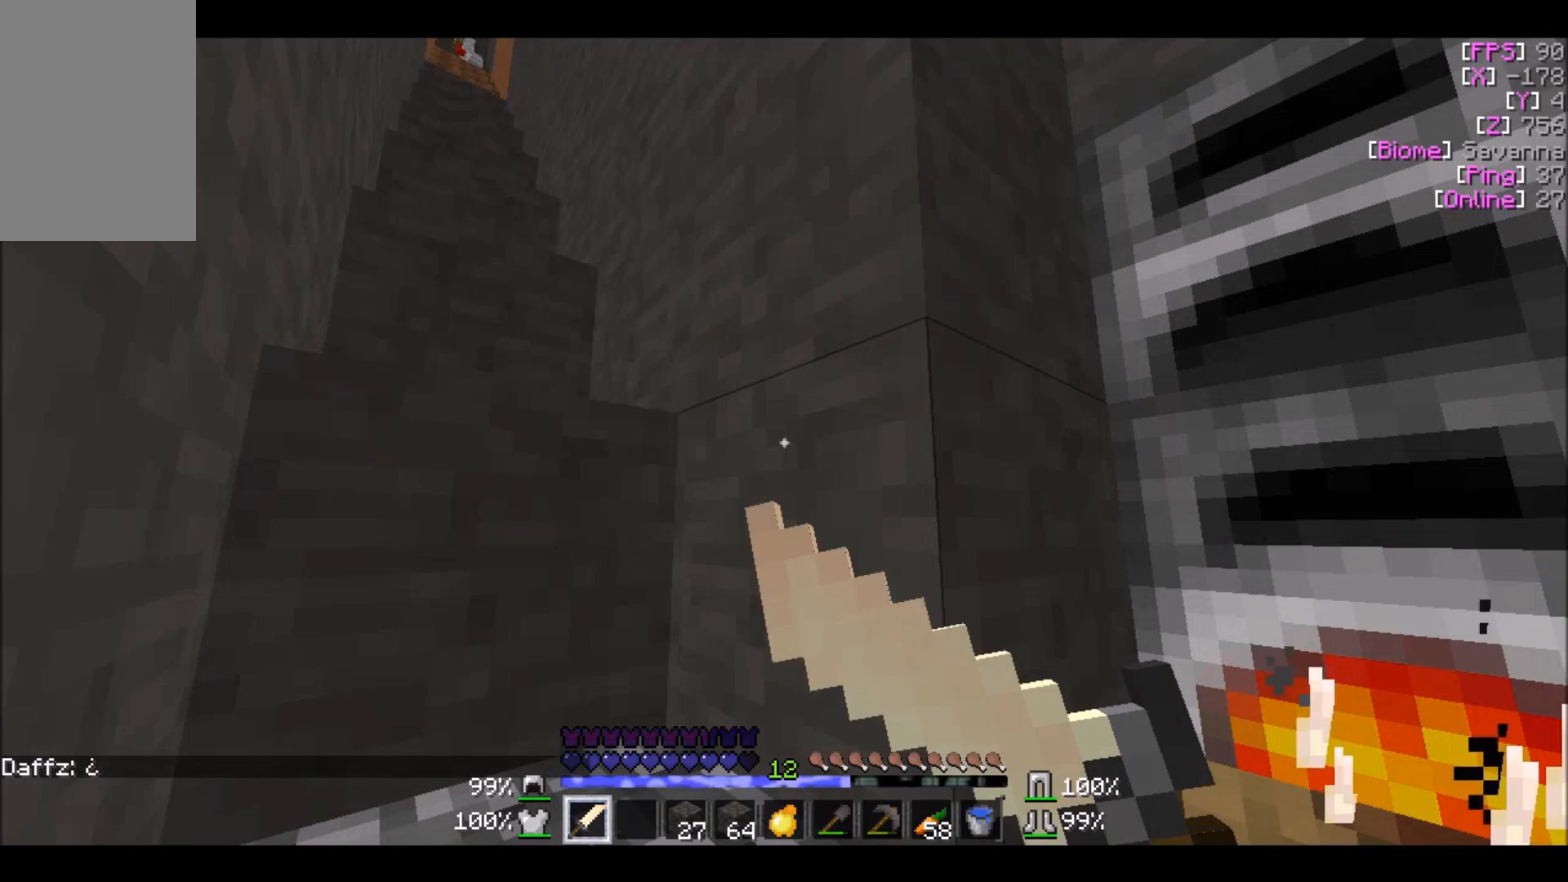
Gameplay with keyboard and mouse; each line is a JSON object with the keys and mouse buttons held at the frame after it. "events" lists presses ("down") and releases ("up") of "a", "d", "s", "w", "mouse_left" and "mouse_right" between this image and that frame as [ms after this image, input, new state], when the widget could be followed in between. "mouse_left", "mouse_right" = the "left", "right" buttons of the "mouse" list. No other keys are recorded. Fast repeated clicks can show as one long hold. Mouse movement is not recorded.
{"keys": [], "mouse": ["right"], "events": []}
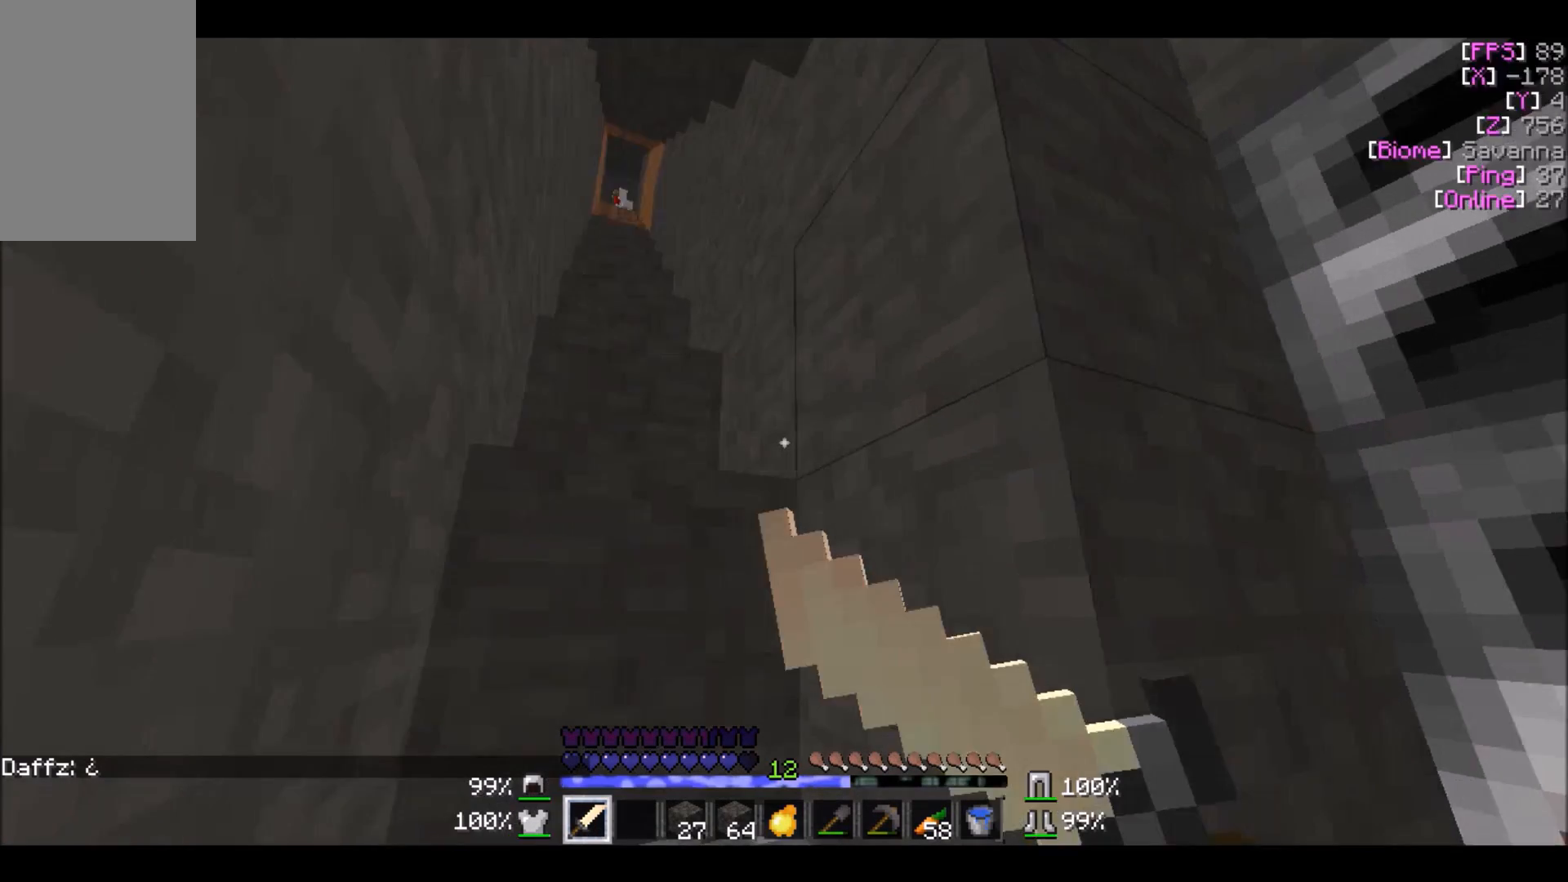
{"keys": [], "mouse": [], "events": [[134, "mouse_right", "up"]]}
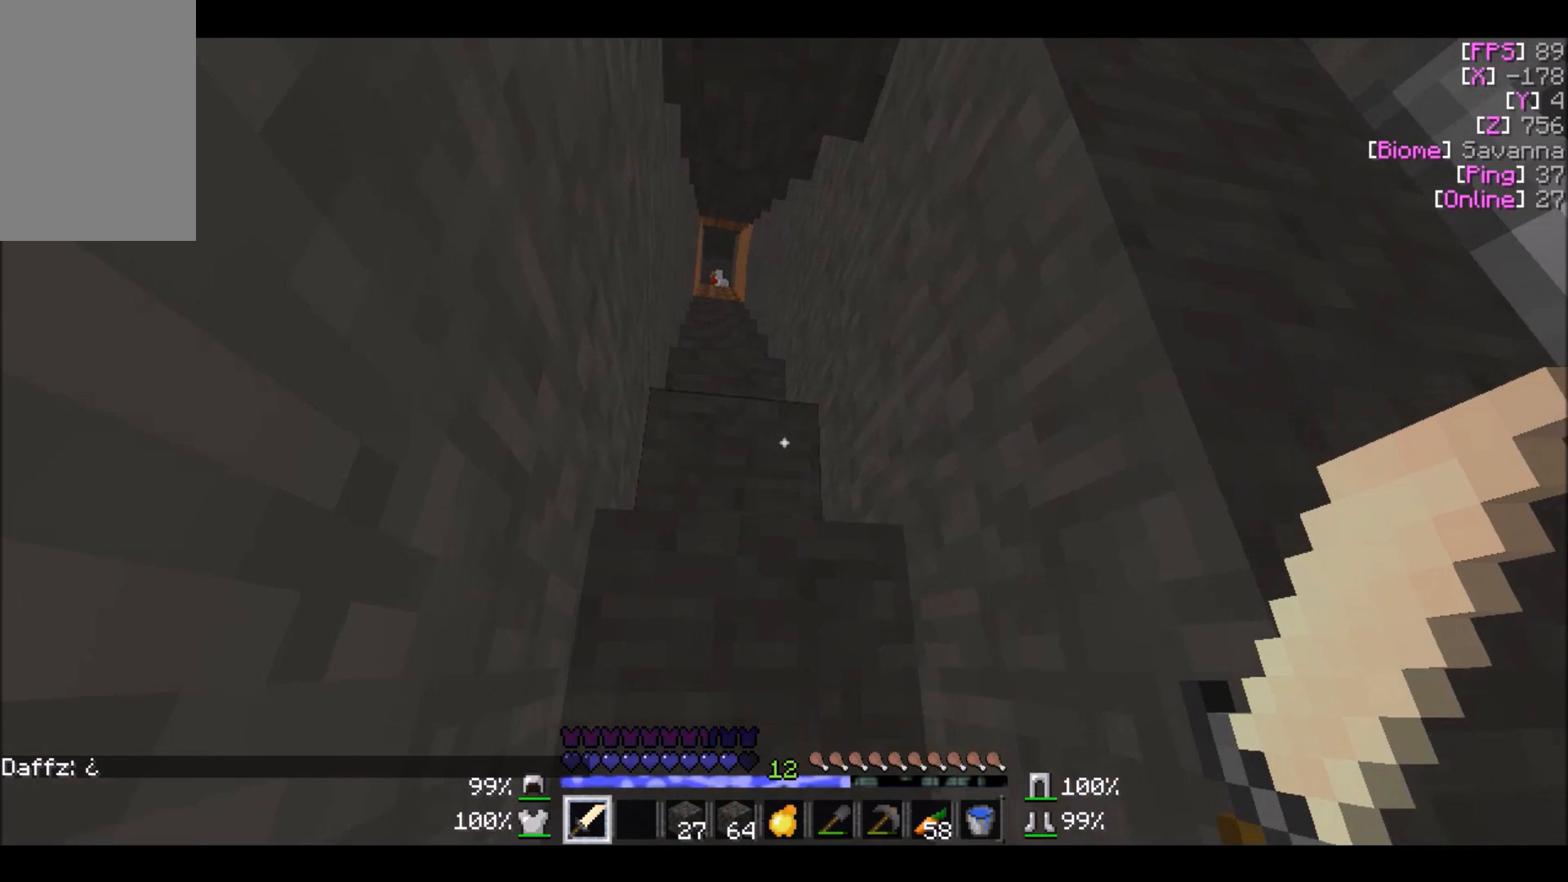
{"keys": [], "mouse": [], "events": []}
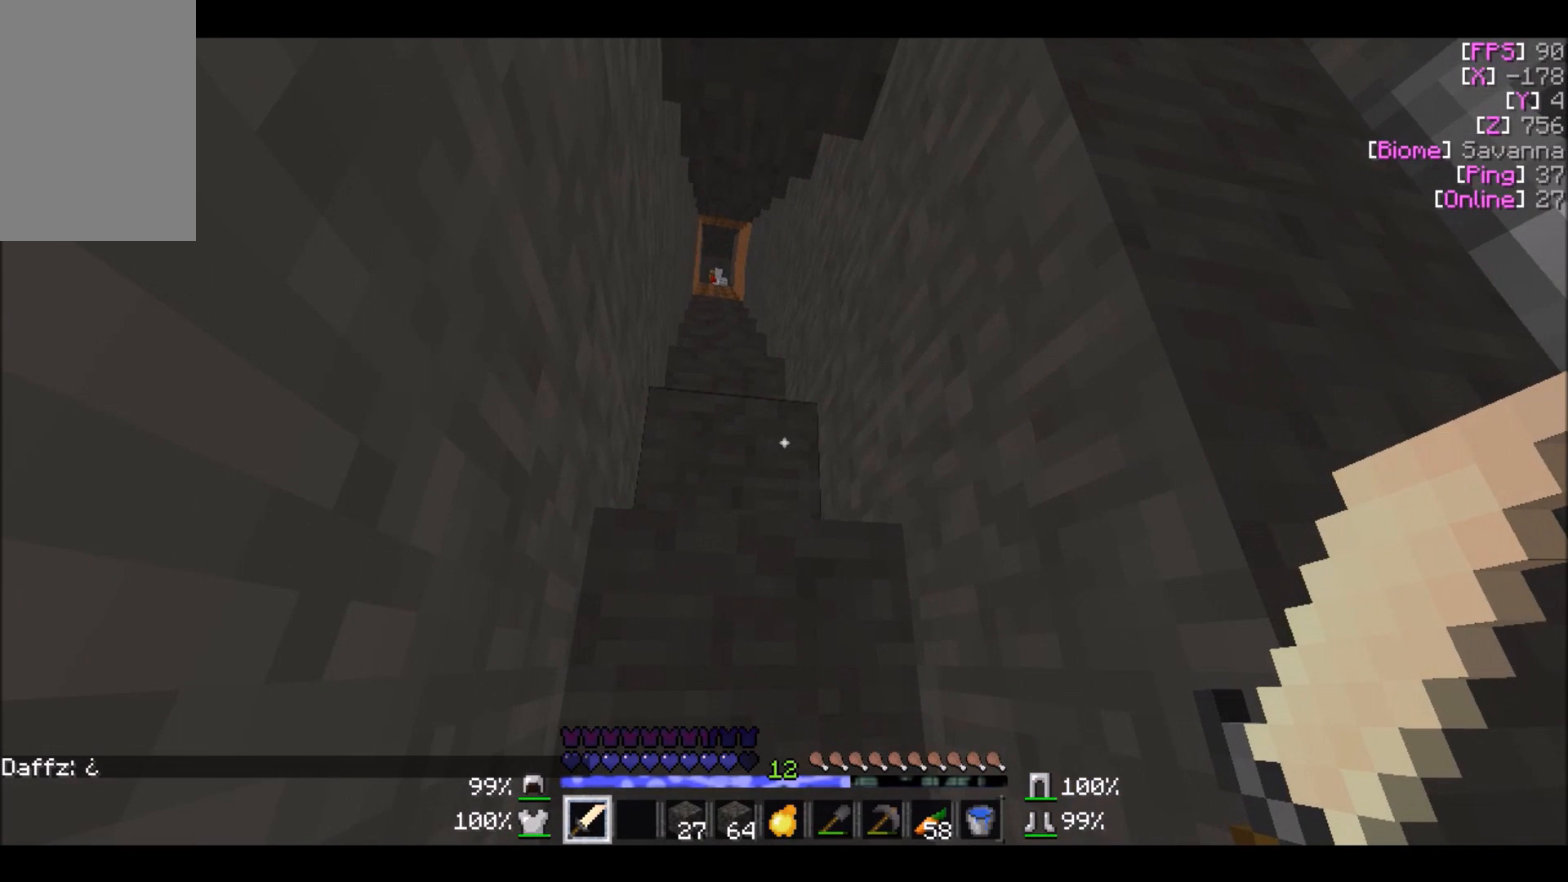
{"keys": [], "mouse": [], "events": []}
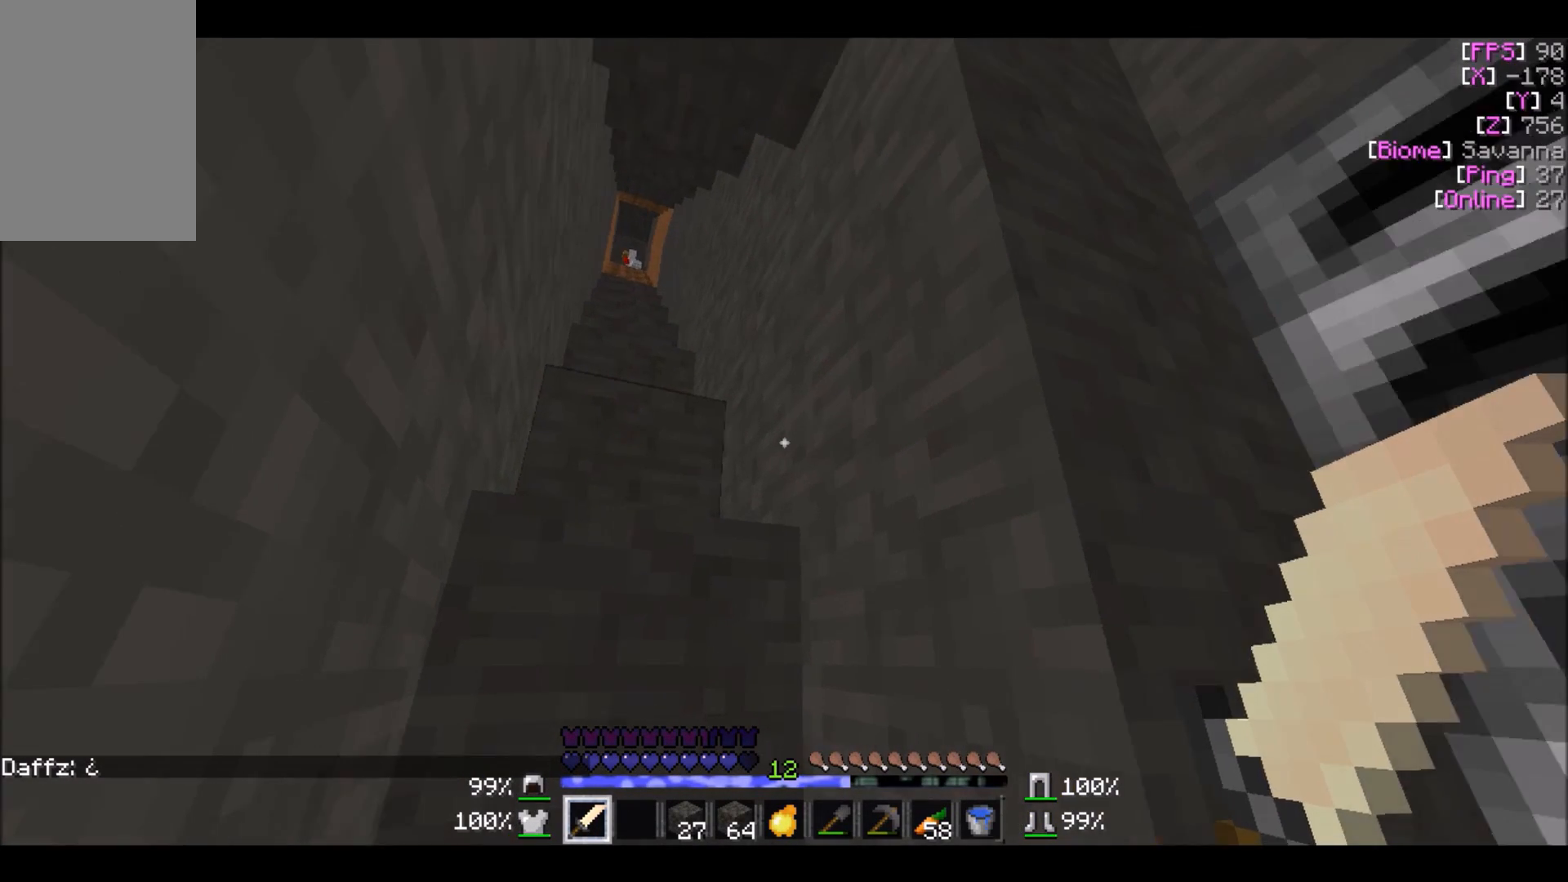
{"keys": [], "mouse": ["right"], "events": [[100, "mouse_right", "down"]]}
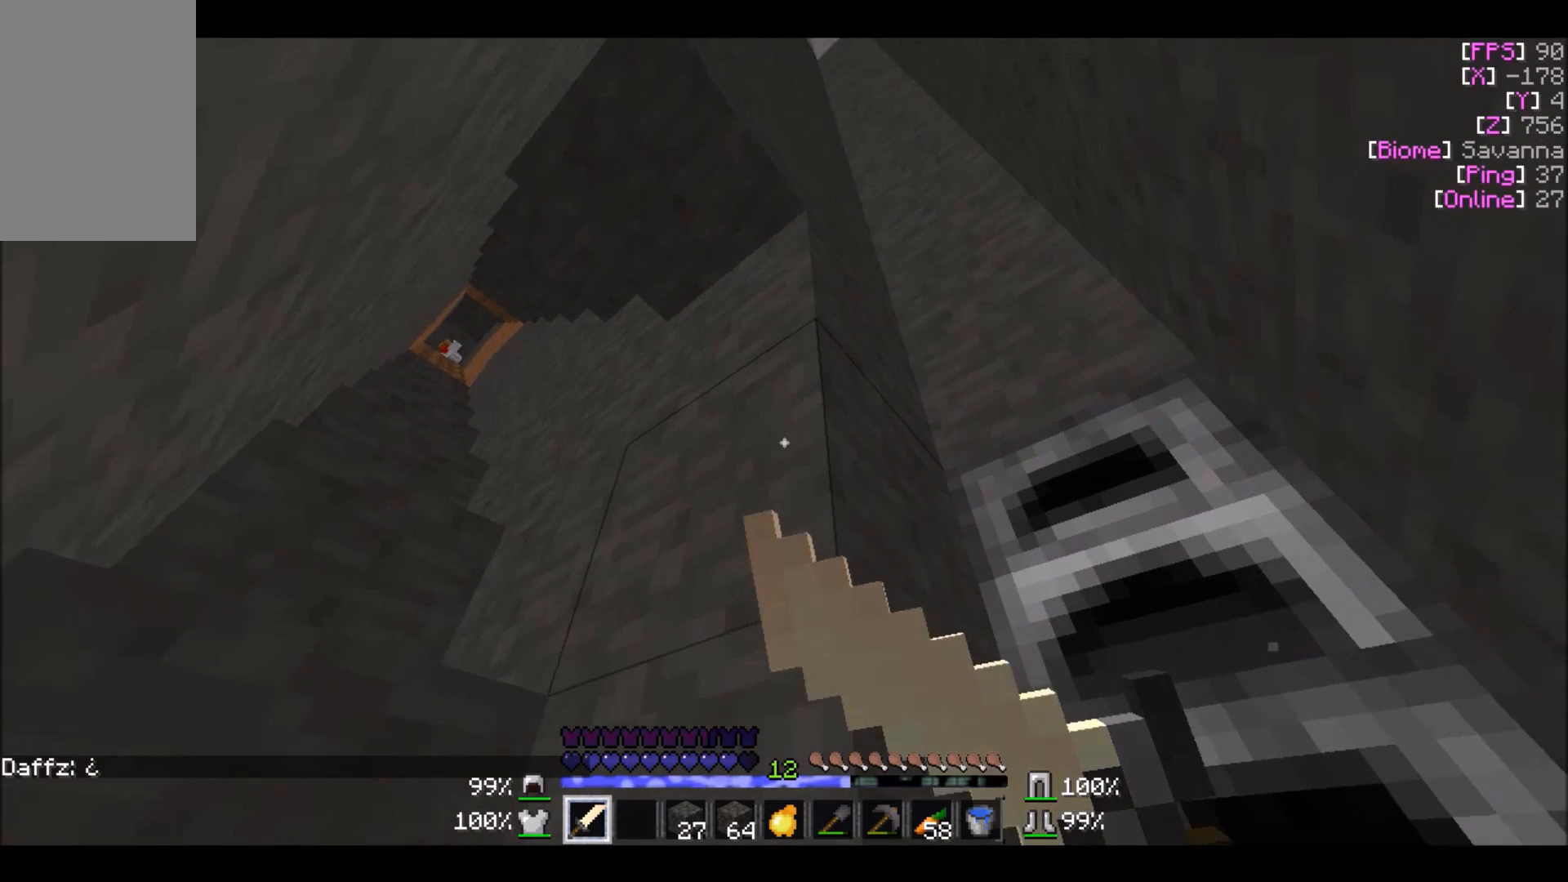
{"keys": [], "mouse": ["right"], "events": []}
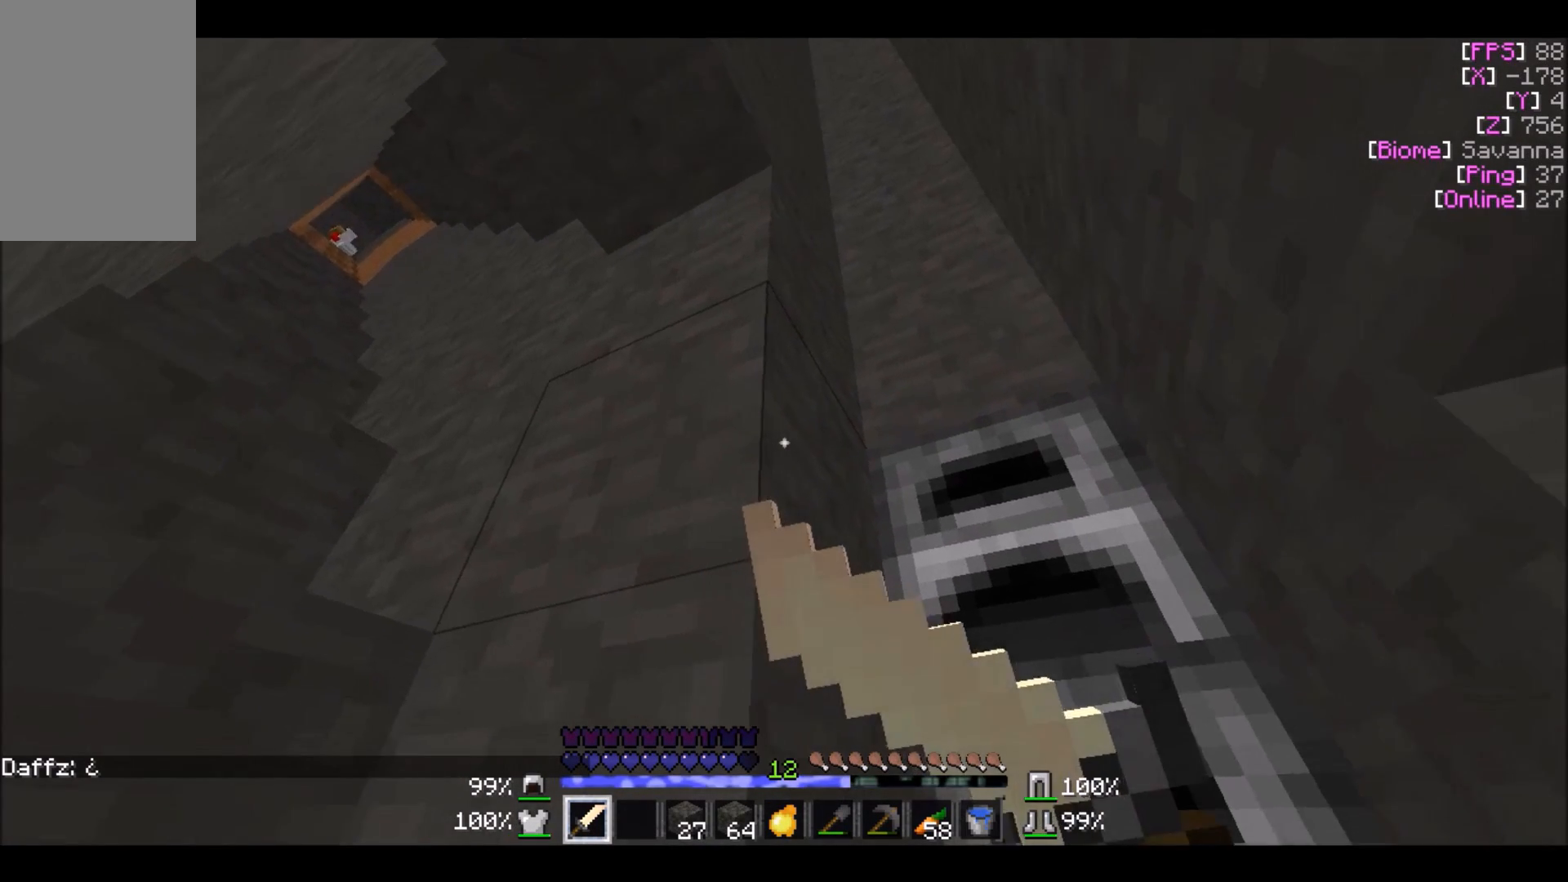
{"keys": [], "mouse": ["right"], "events": []}
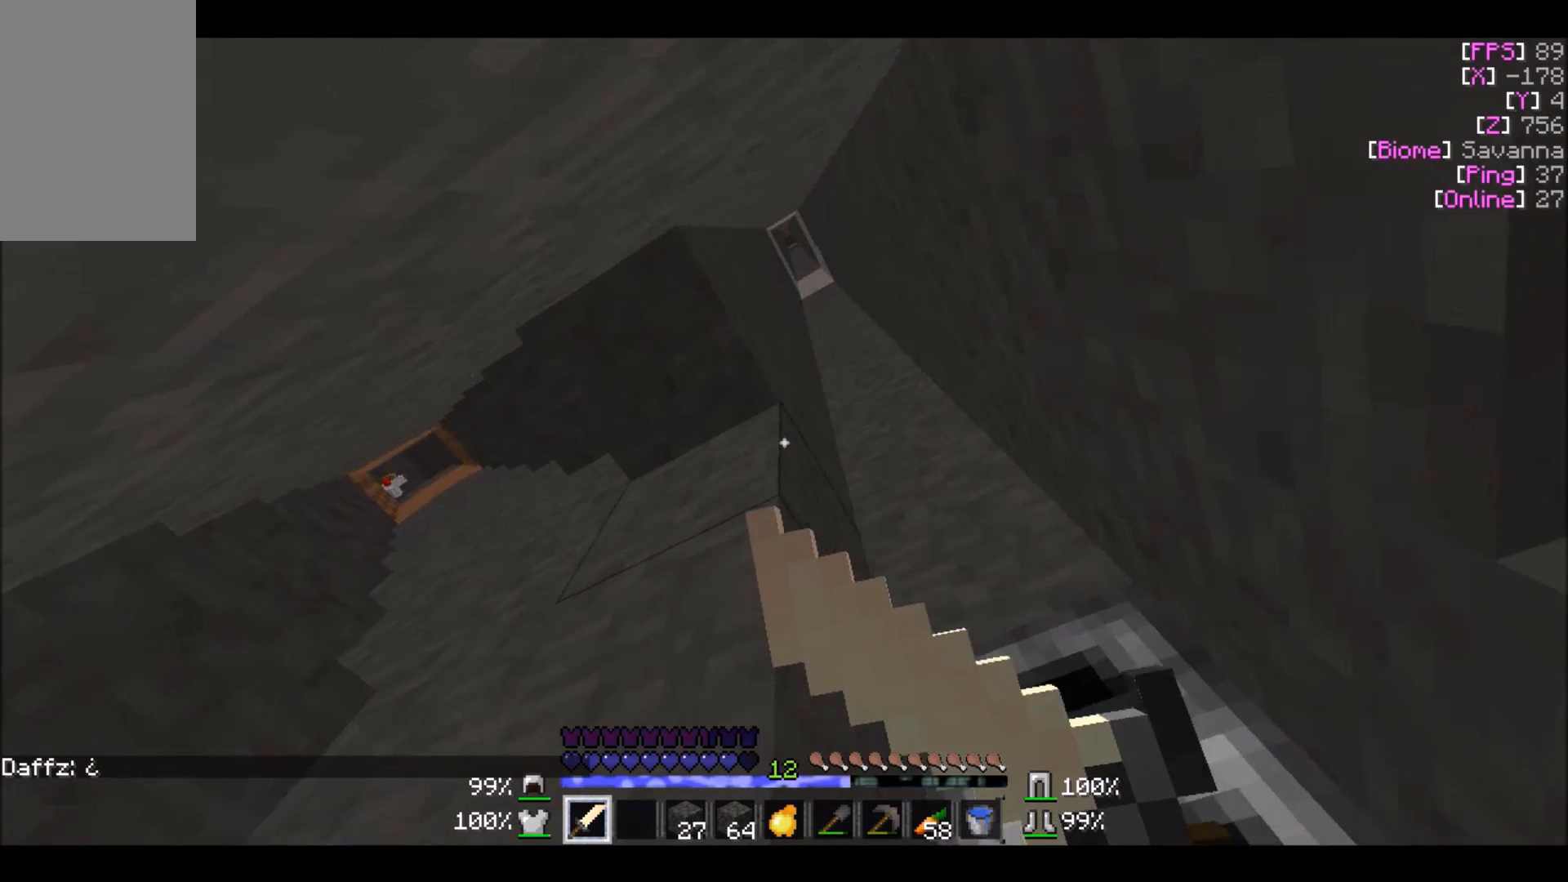
{"keys": [], "mouse": ["right"], "events": [[234, "mouse_right", "up"], [334, "mouse_right", "down"]]}
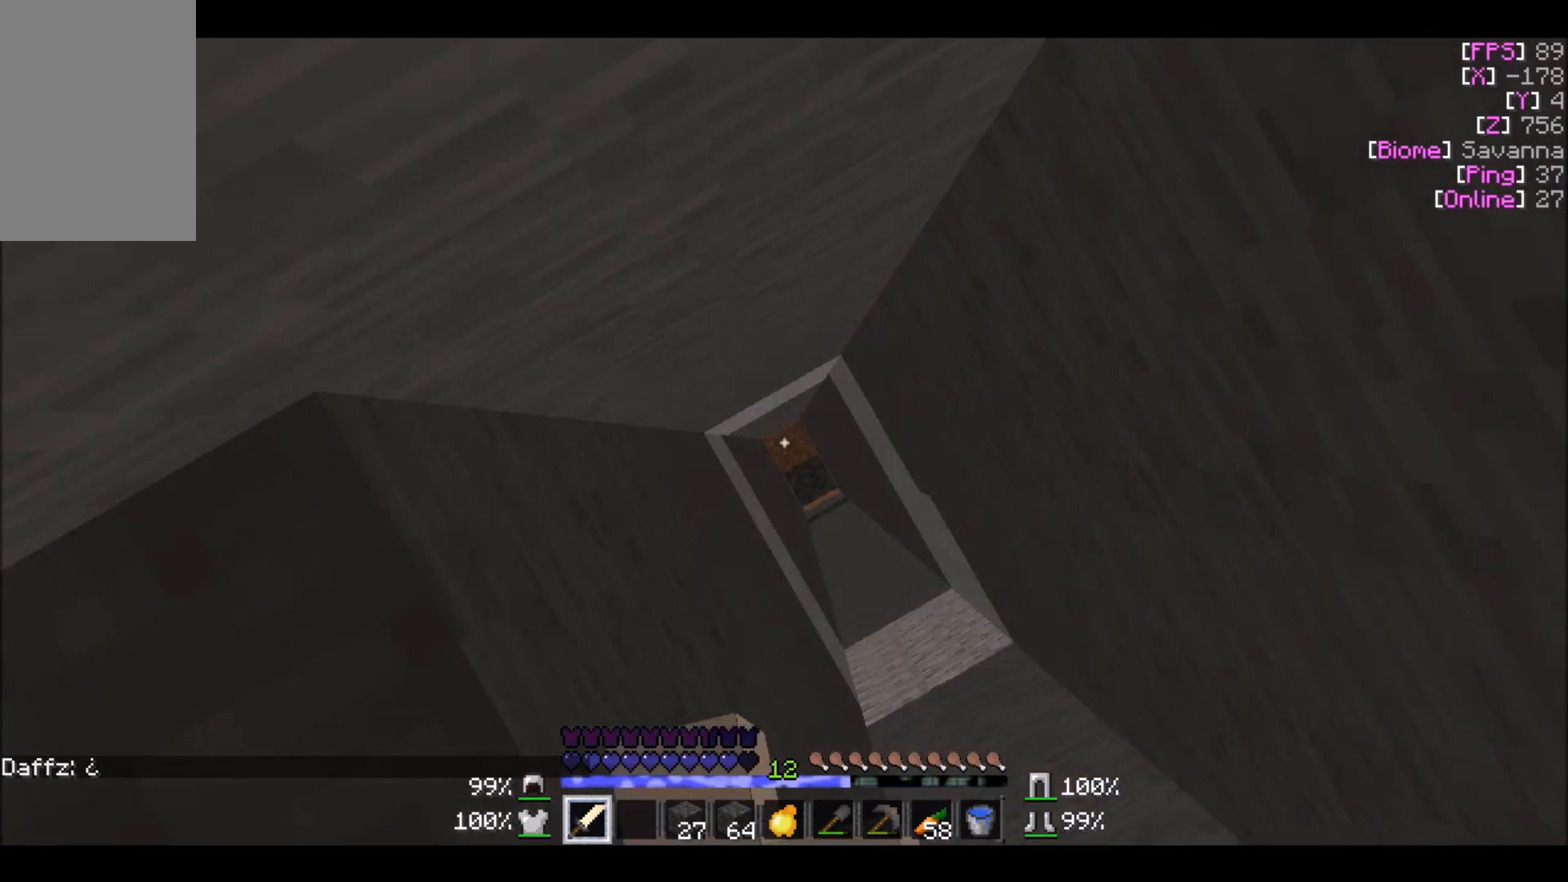
{"keys": [], "mouse": ["right"], "events": []}
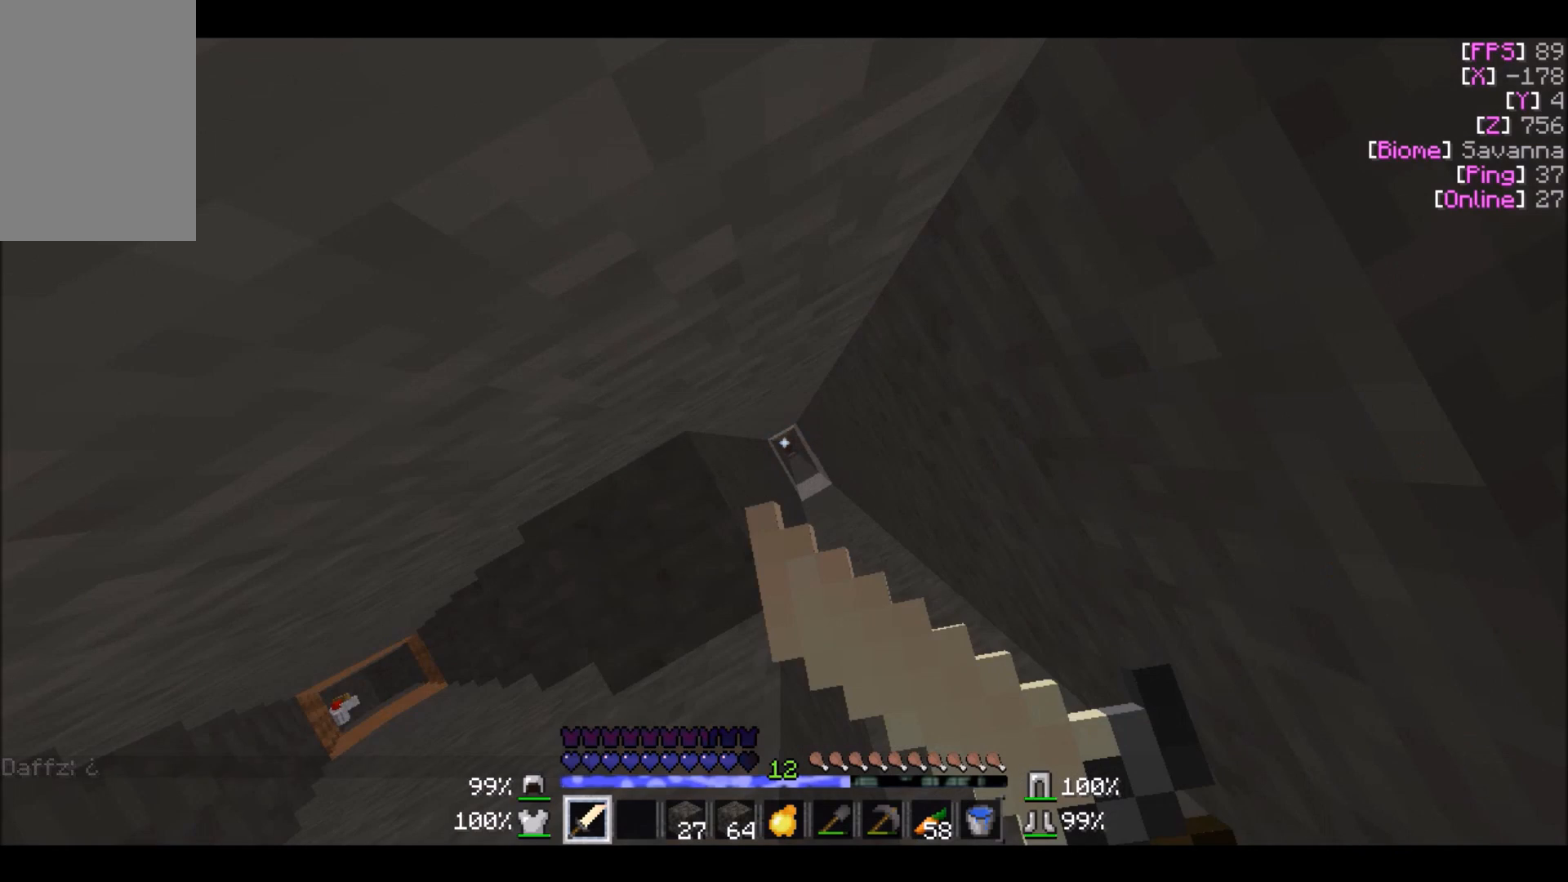
{"keys": [], "mouse": ["right"], "events": []}
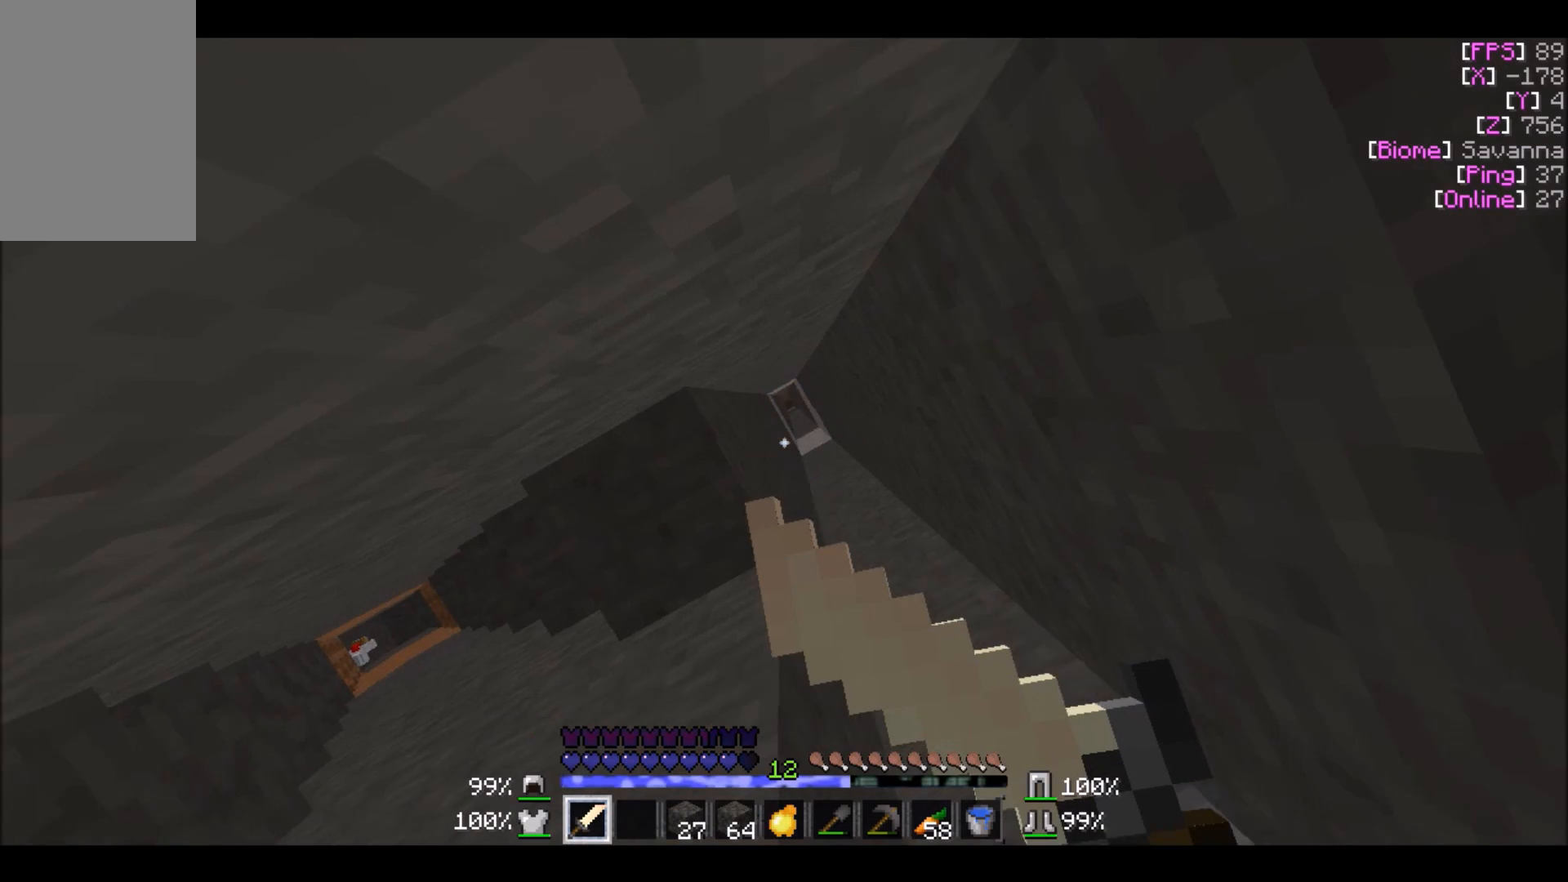
{"keys": [], "mouse": ["right"], "events": []}
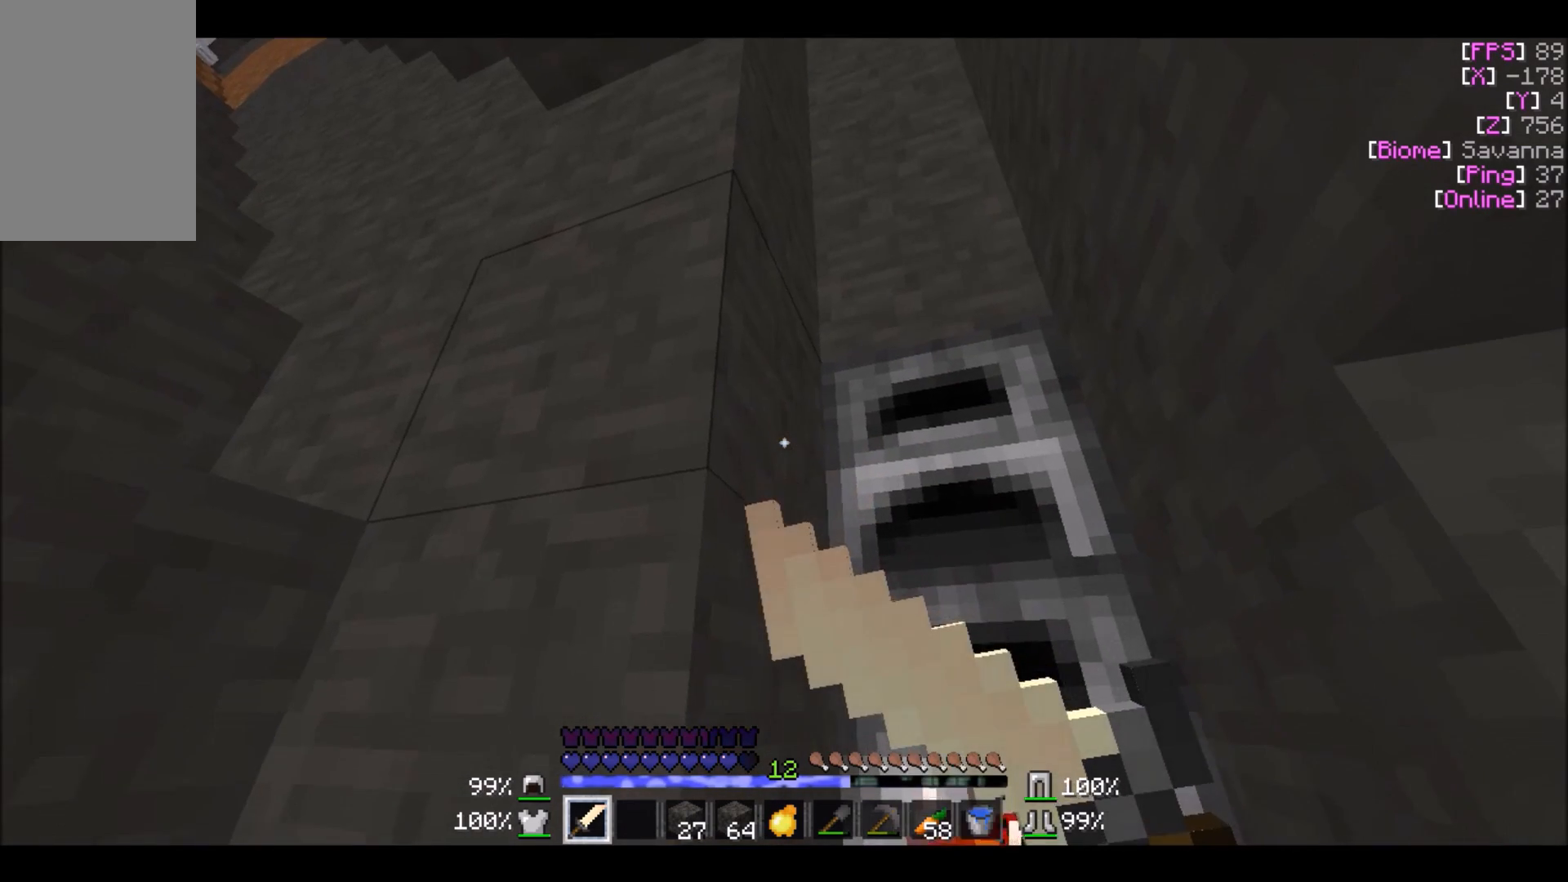
{"keys": [], "mouse": [], "events": [[467, "mouse_right", "up"]]}
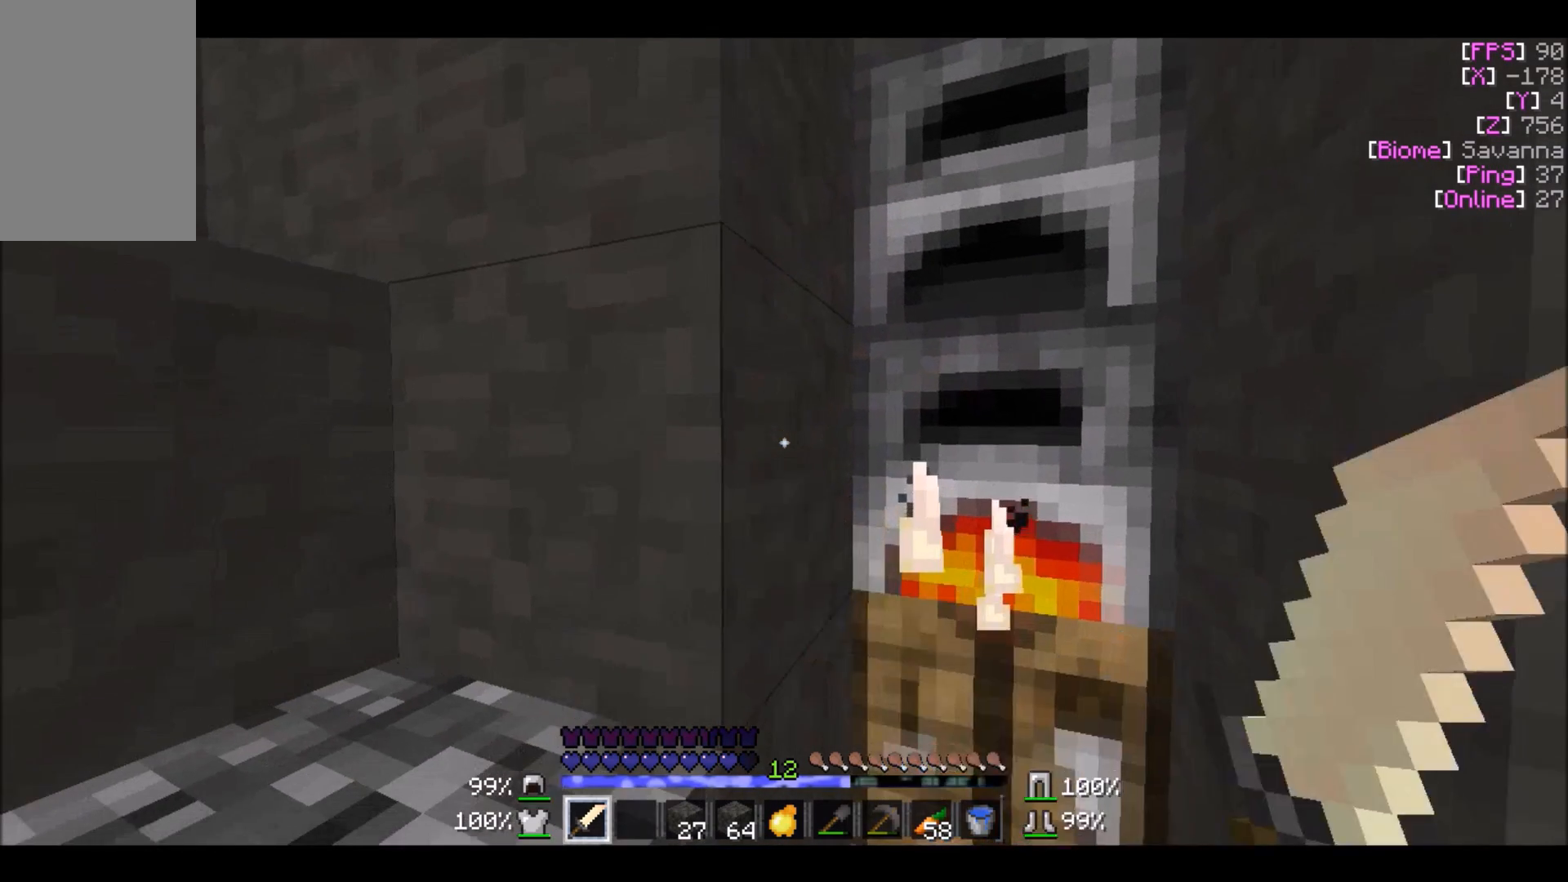
{"keys": [], "mouse": ["right"], "events": [[33, "mouse_right", "down"]]}
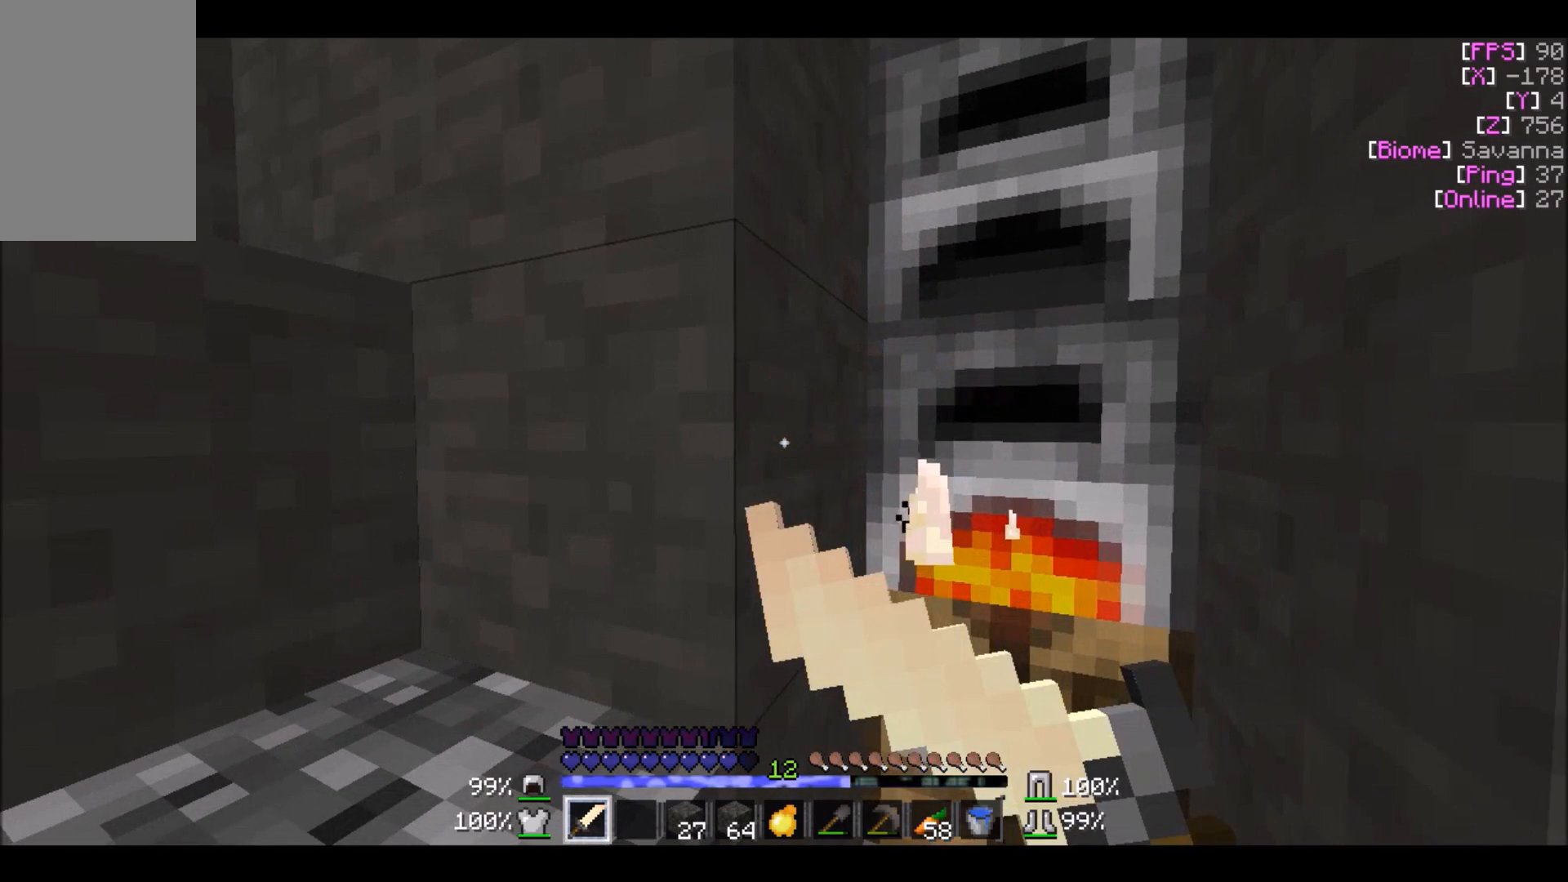
{"keys": [], "mouse": [], "events": [[467, "mouse_right", "up"]]}